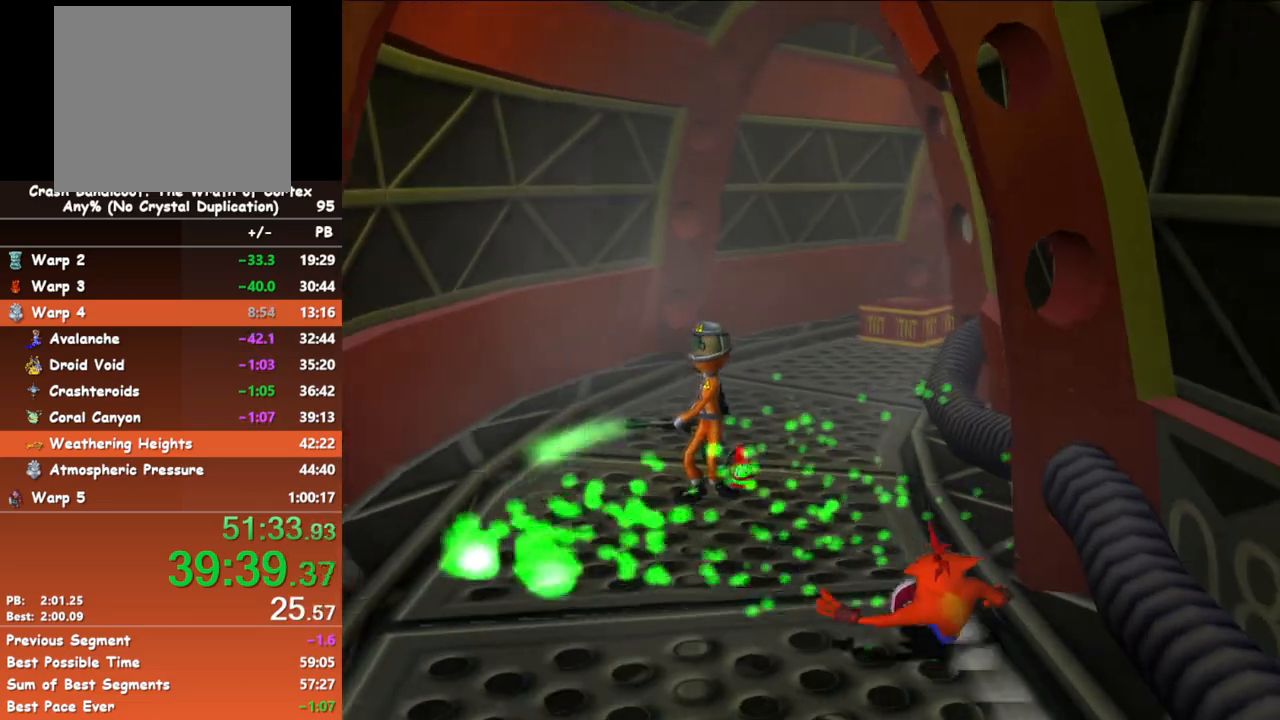
Gameplay with a controller (Xbox layout); each line is a JSON object with the inputs held at the frame after it. "events" lists button and stick changes between this image and that frame as [ms after this image, input, new state], when the widget could be followed in between. Not read: R3 right_stick.
{"buttons": [], "left_stick": "up", "events": [[33, "B", "down"], [167, "B", "up"]]}
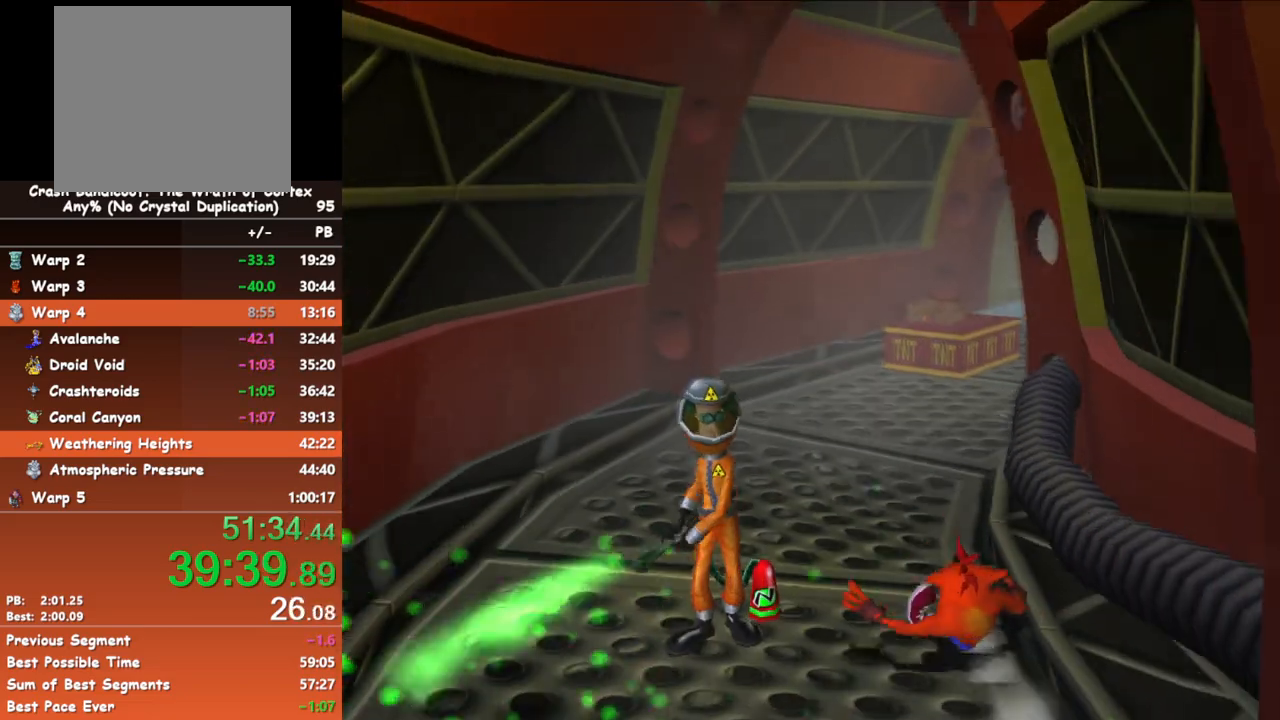
{"buttons": [], "left_stick": "up", "events": [[67, "B", "down"], [267, "B", "up"]]}
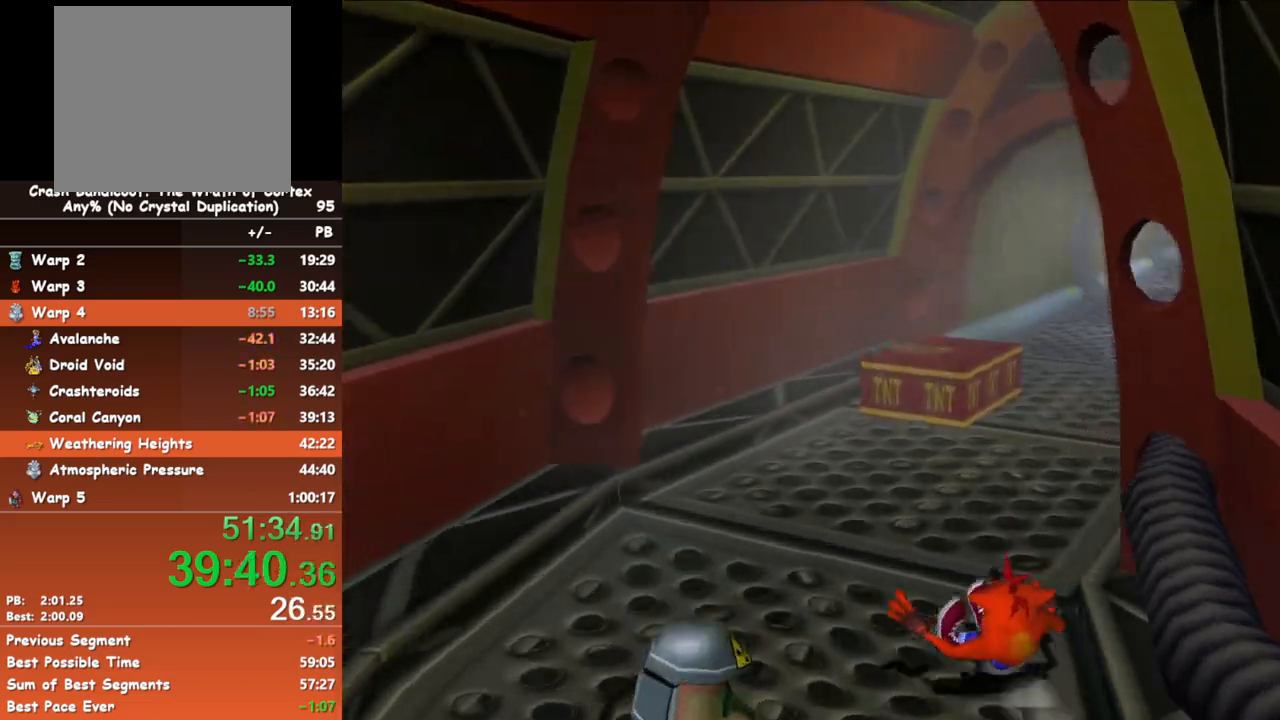
{"buttons": [], "left_stick": "up", "events": [[100, "B", "down"], [267, "A", "down"], [267, "B", "up"], [417, "A", "up"]]}
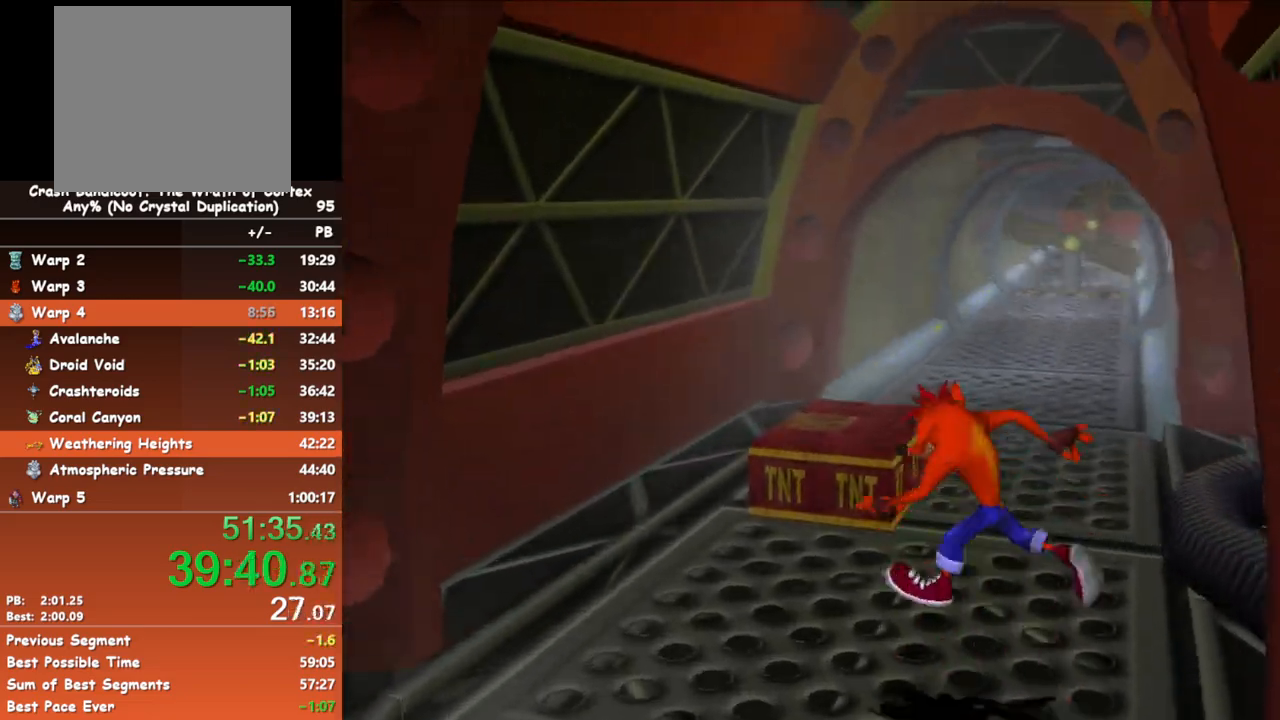
{"buttons": [], "left_stick": "up", "events": []}
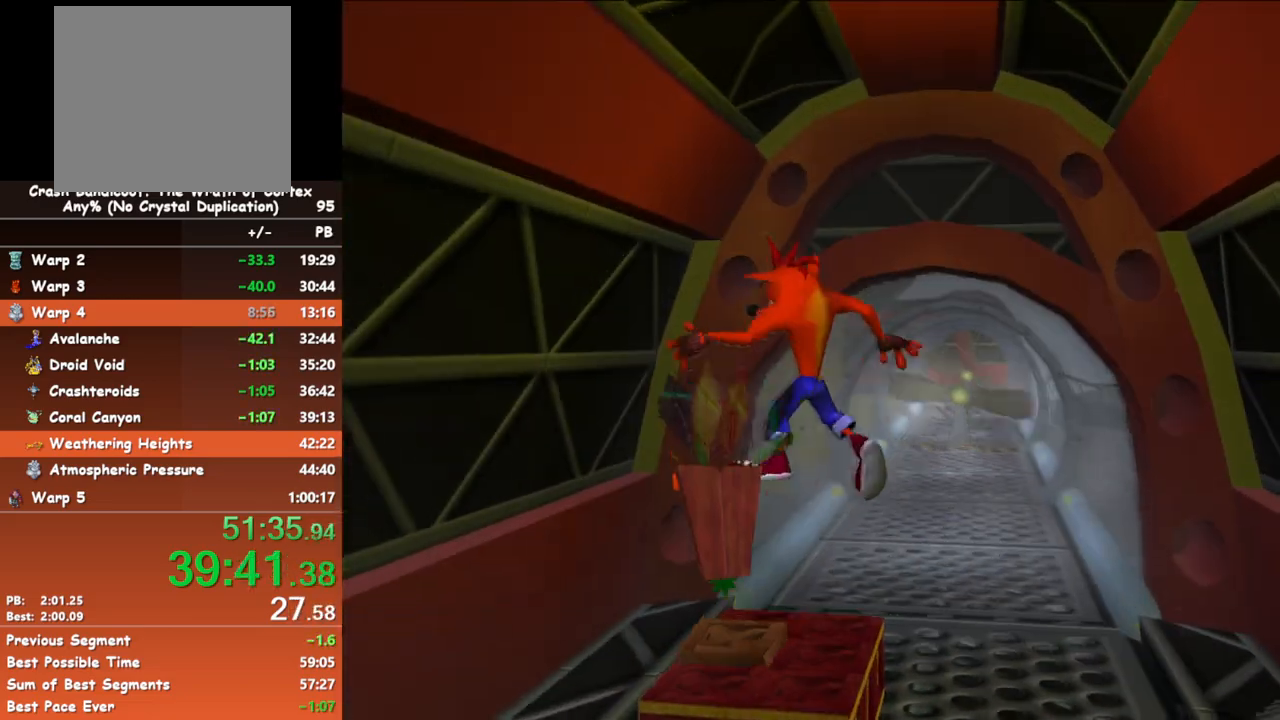
{"buttons": [], "left_stick": "up", "events": []}
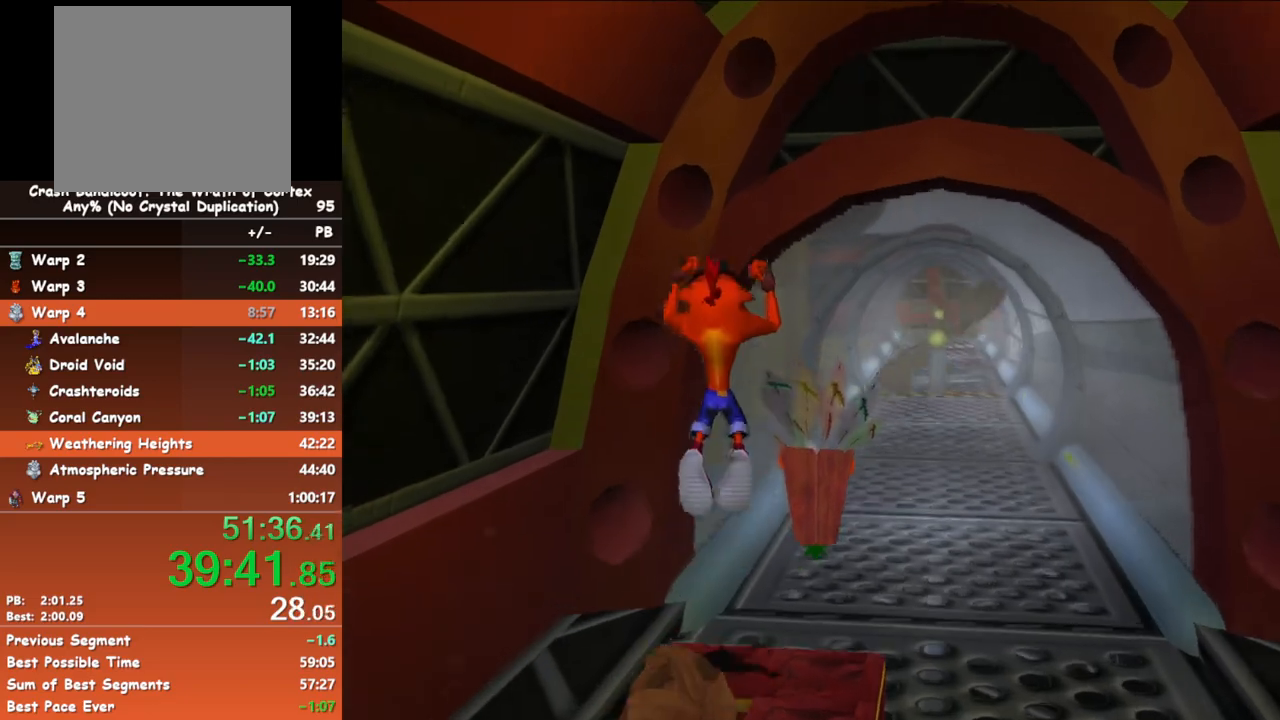
{"buttons": [], "left_stick": "down"}
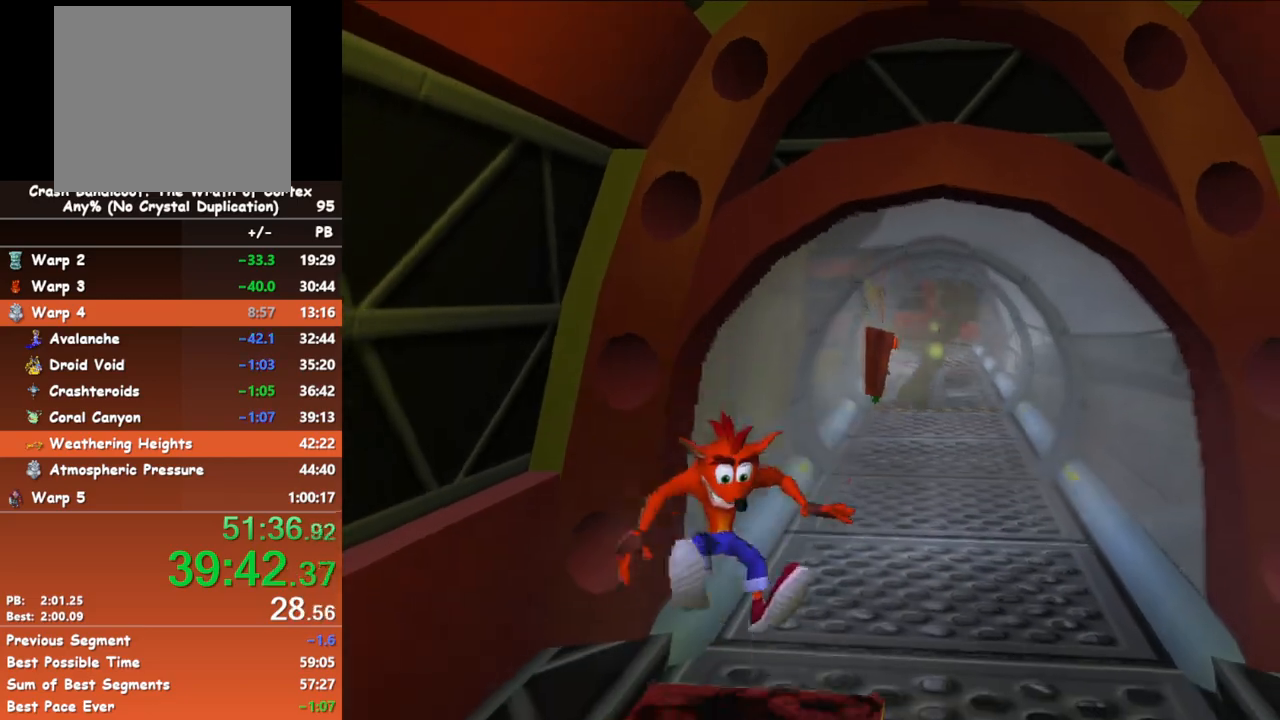
{"buttons": [], "left_stick": "up"}
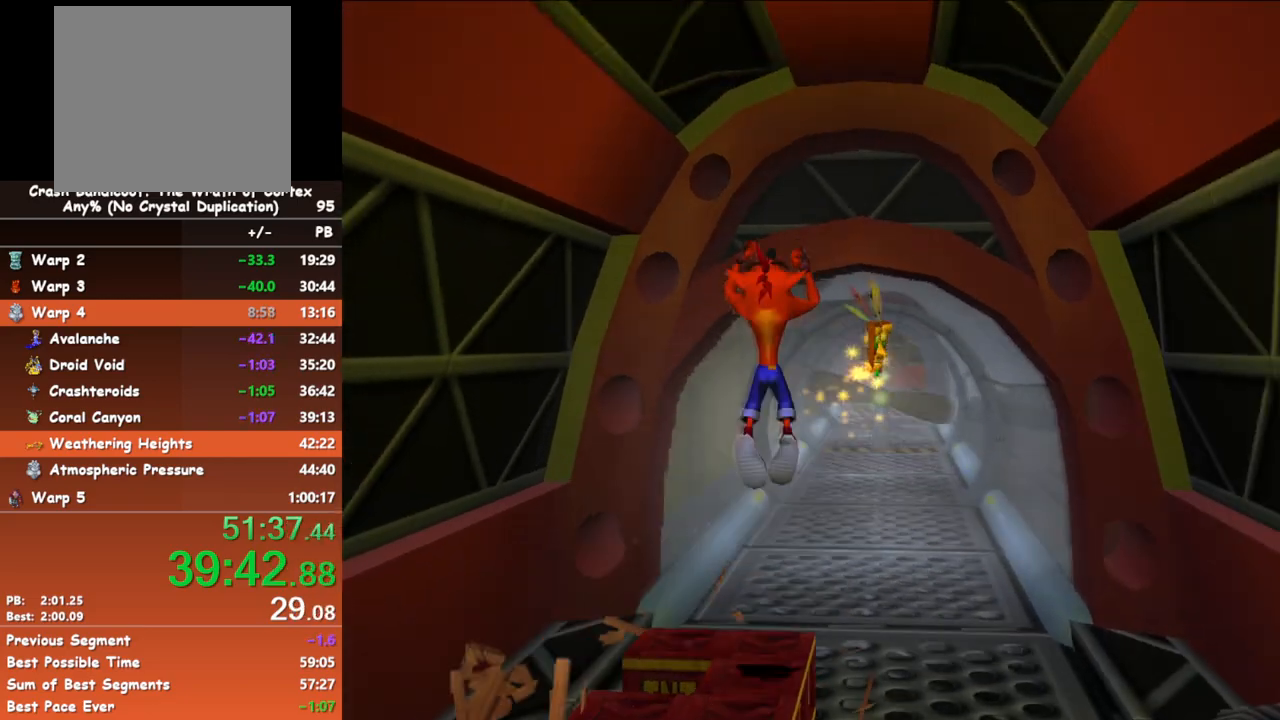
{"buttons": [], "left_stick": "up", "events": []}
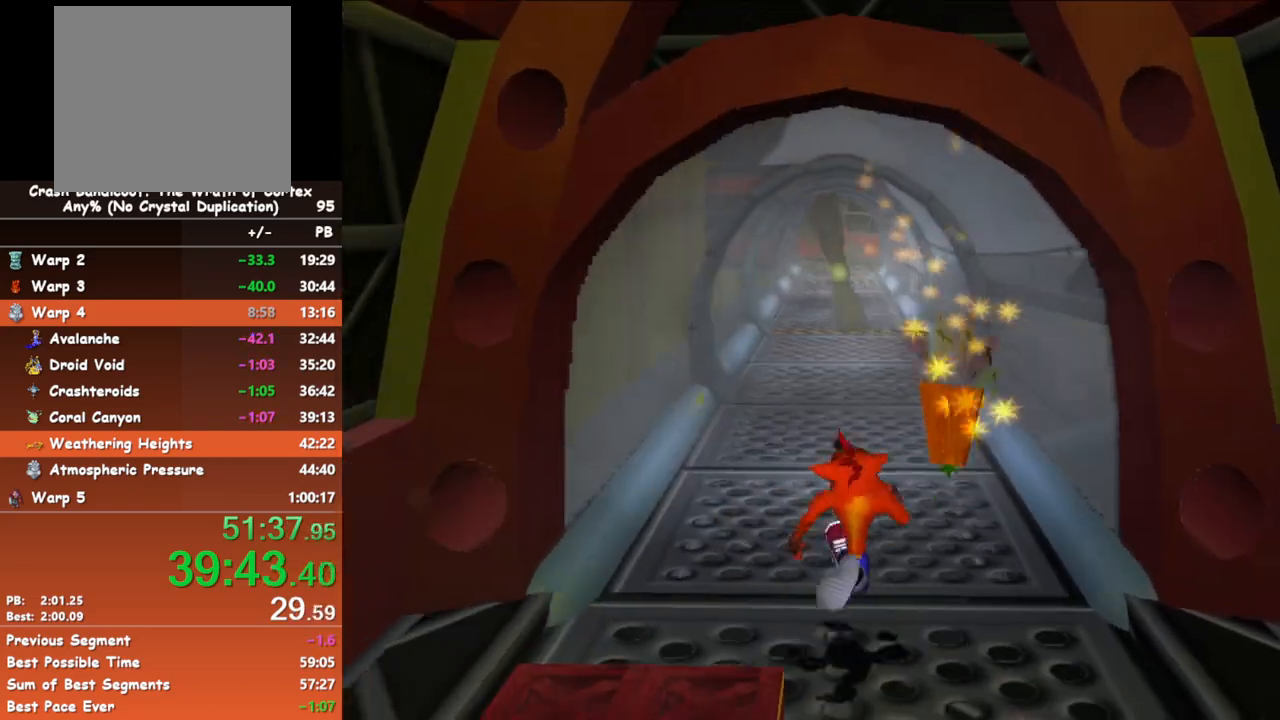
{"buttons": [], "left_stick": "up", "events": [[83, "B", "down"], [233, "B", "up"]]}
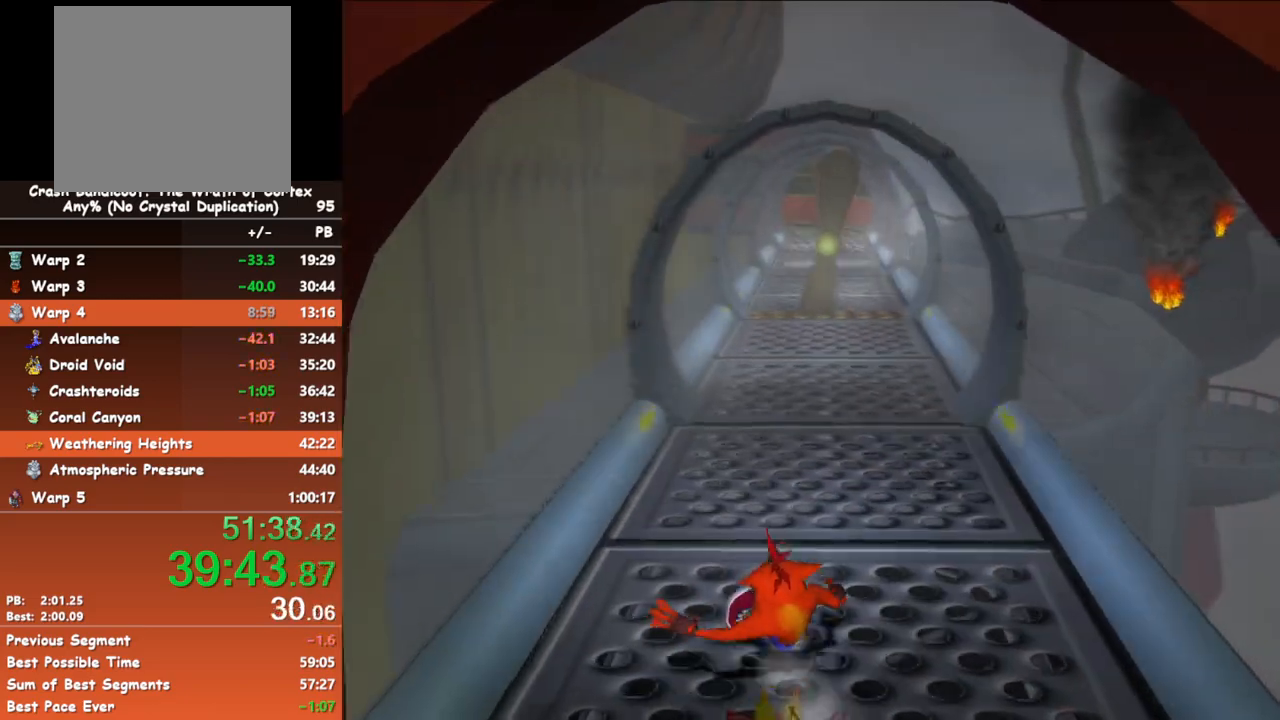
{"buttons": [], "left_stick": "up", "events": [[100, "B", "down"], [200, "B", "up"]]}
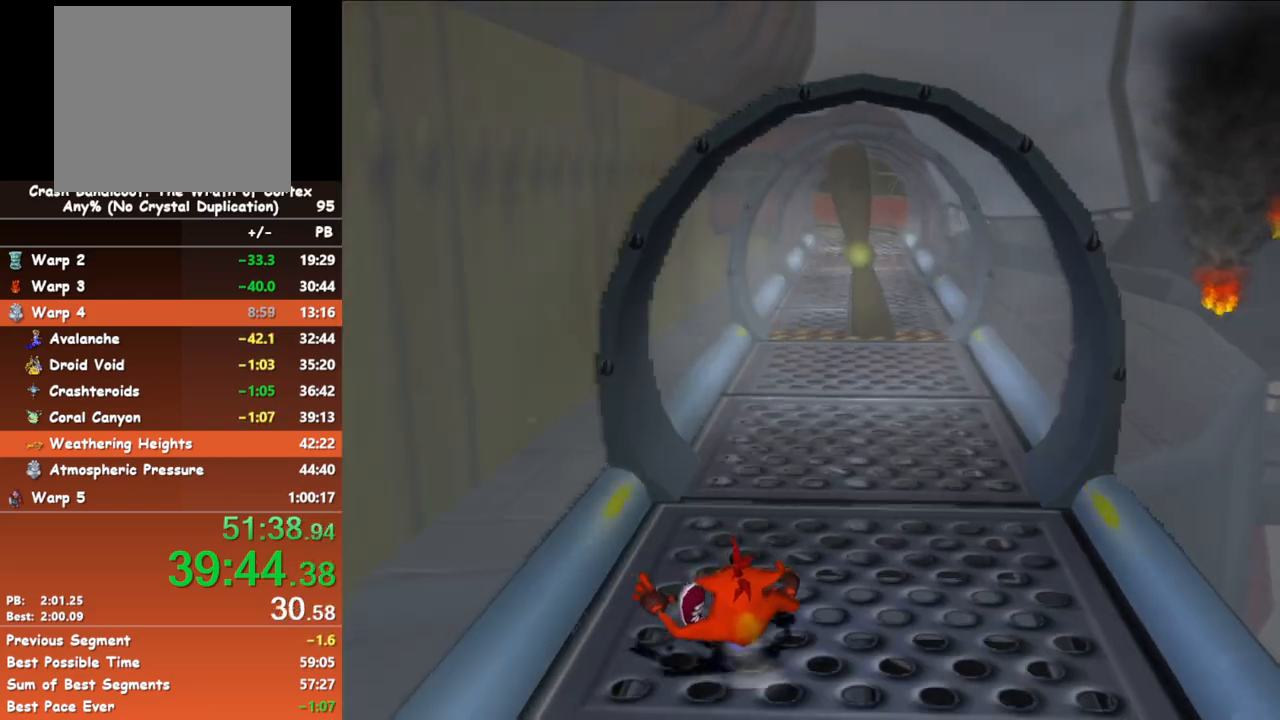
{"buttons": [], "left_stick": "up", "events": [[117, "B", "down"], [267, "B", "up"]]}
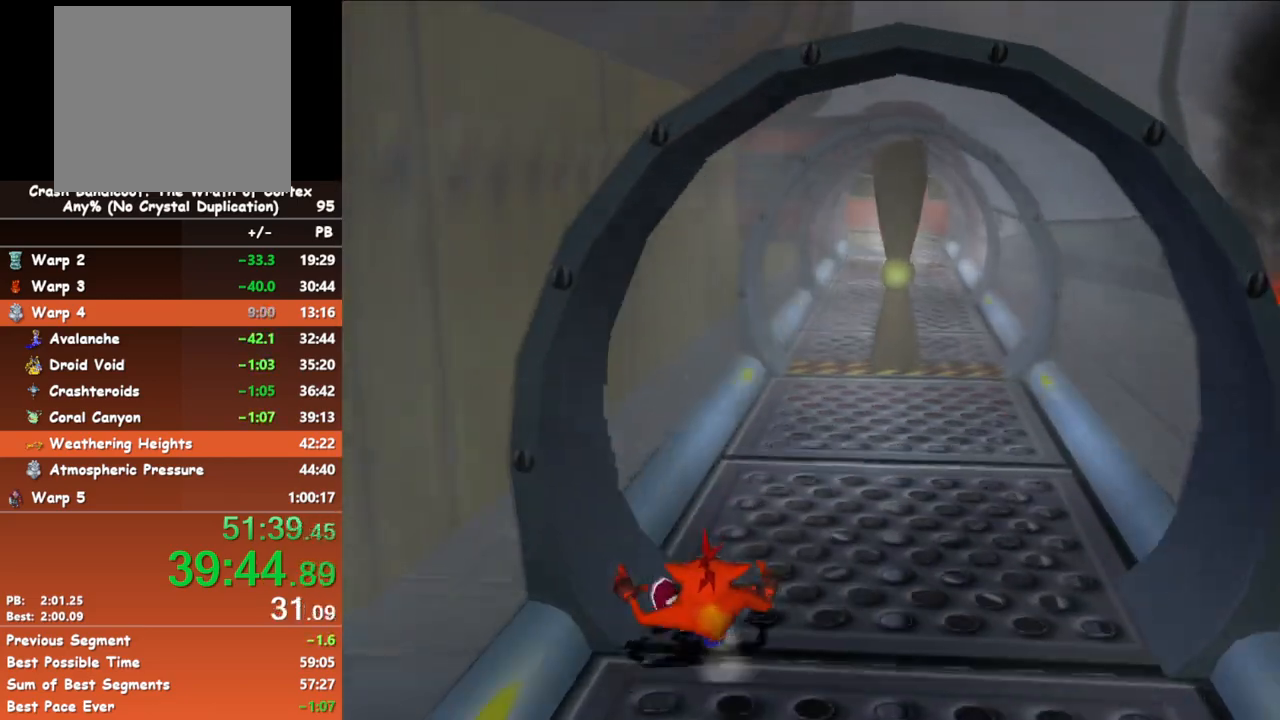
{"buttons": [], "left_stick": "up", "events": [[117, "B", "down"], [250, "B", "up"]]}
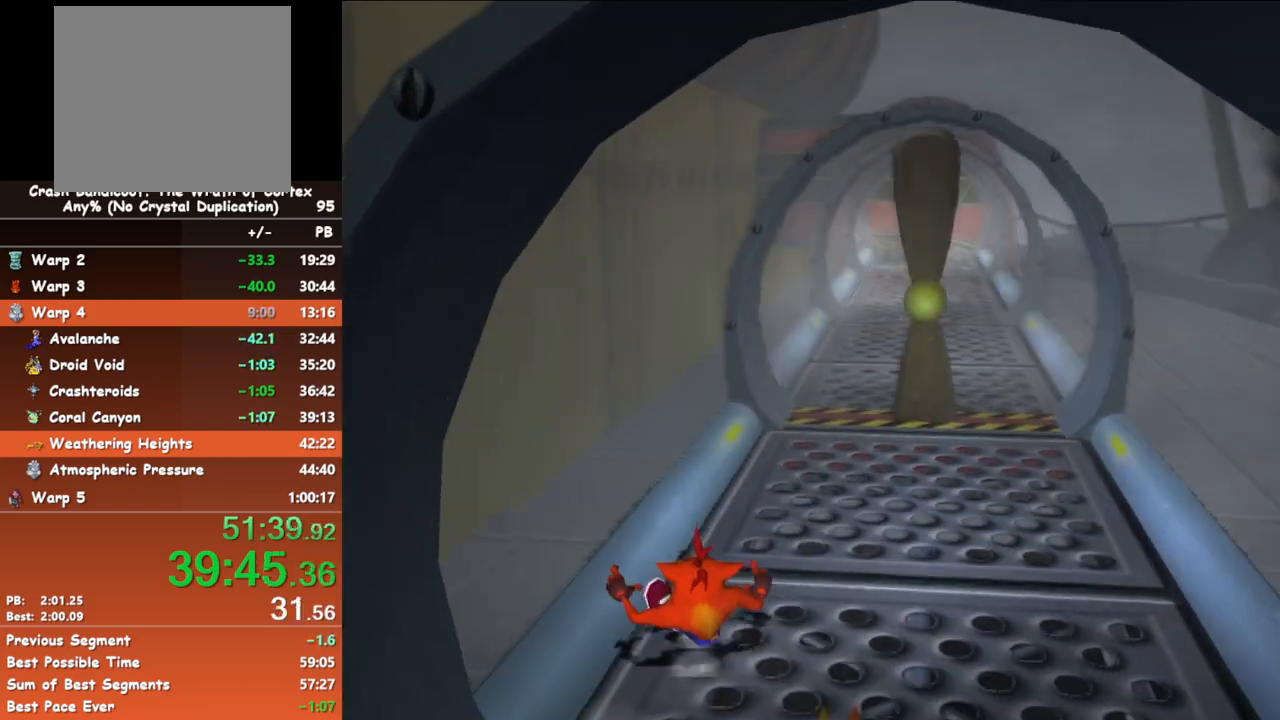
{"buttons": [], "left_stick": "up", "events": [[133, "B", "down"], [300, "B", "up"]]}
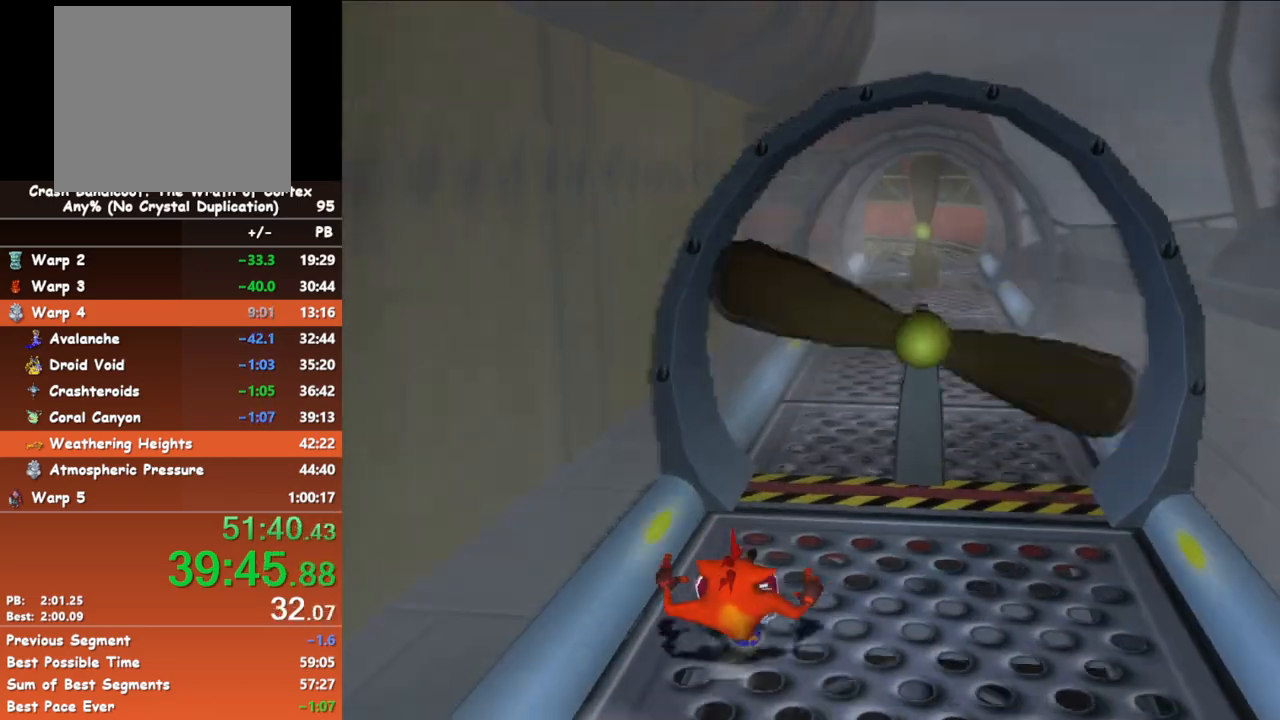
{"buttons": ["B"], "left_stick": "up", "events": [[300, "B", "down"]]}
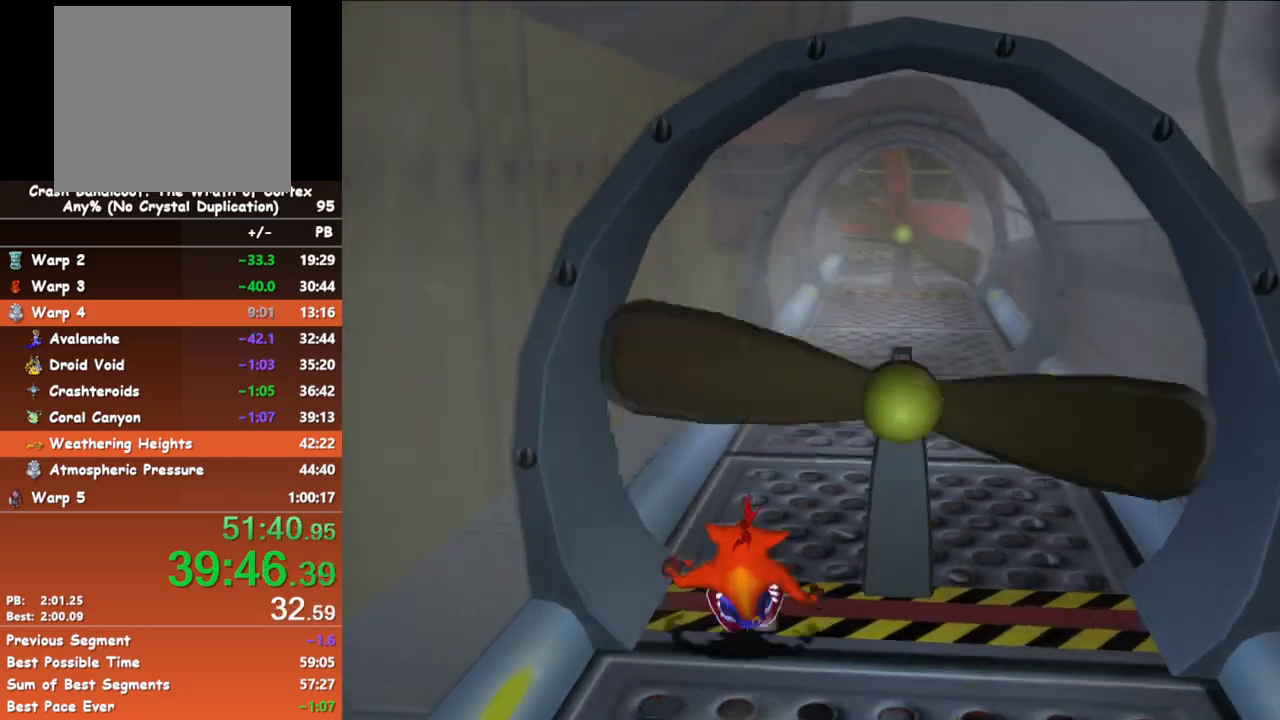
{"buttons": ["B"], "left_stick": "up", "events": [[67, "B", "up"], [367, "B", "down"]]}
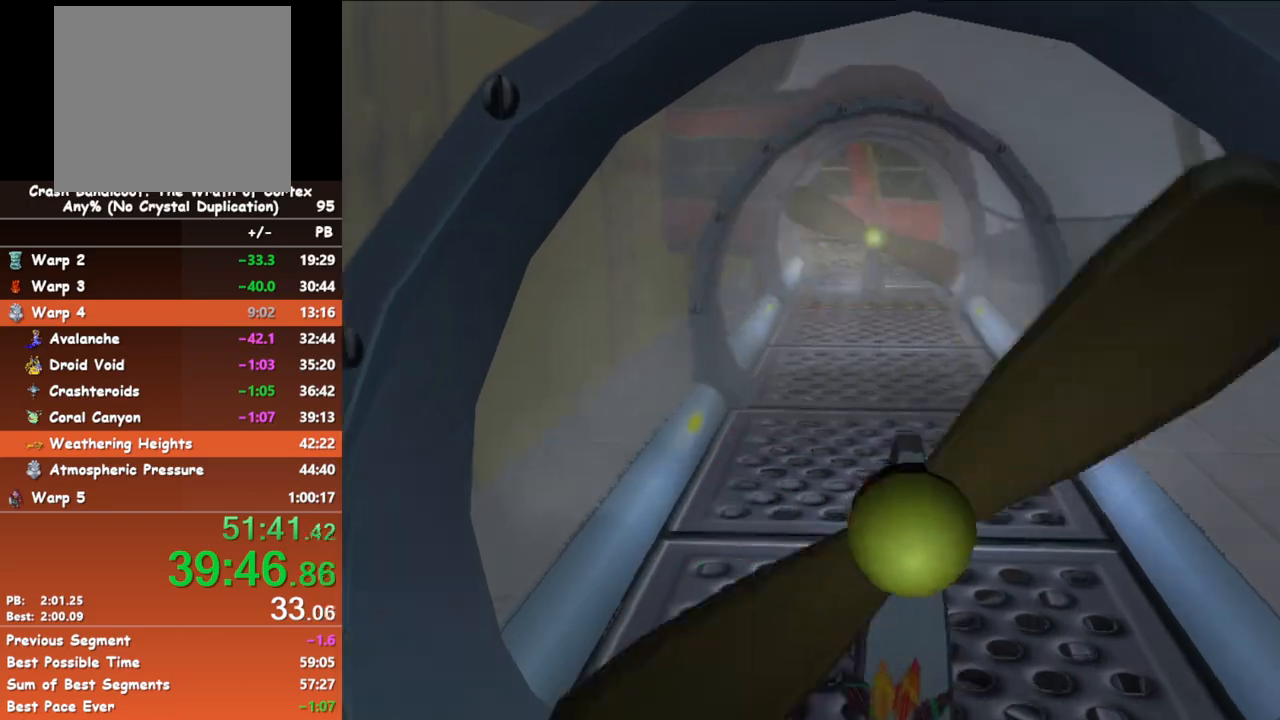
{"buttons": ["B"], "left_stick": "up", "events": [[67, "B", "up"], [433, "B", "down"]]}
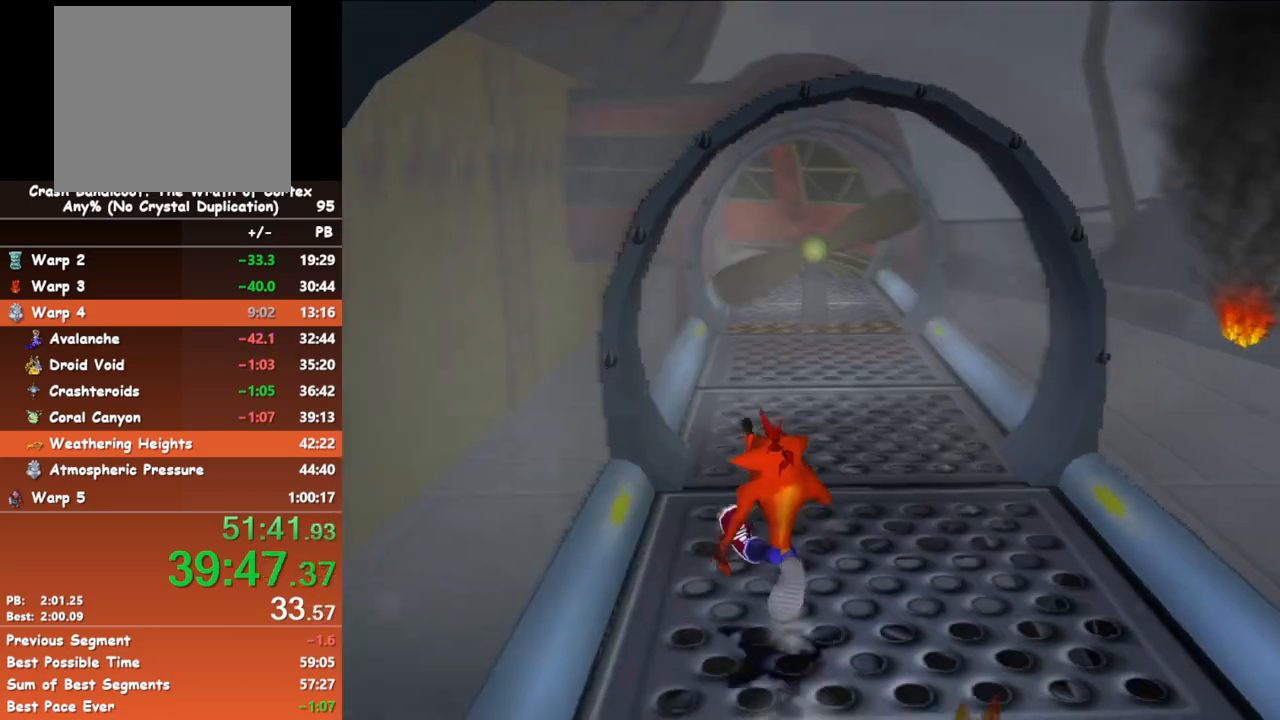
{"buttons": ["B"], "left_stick": "up", "events": [[33, "B", "up"], [450, "B", "down"]]}
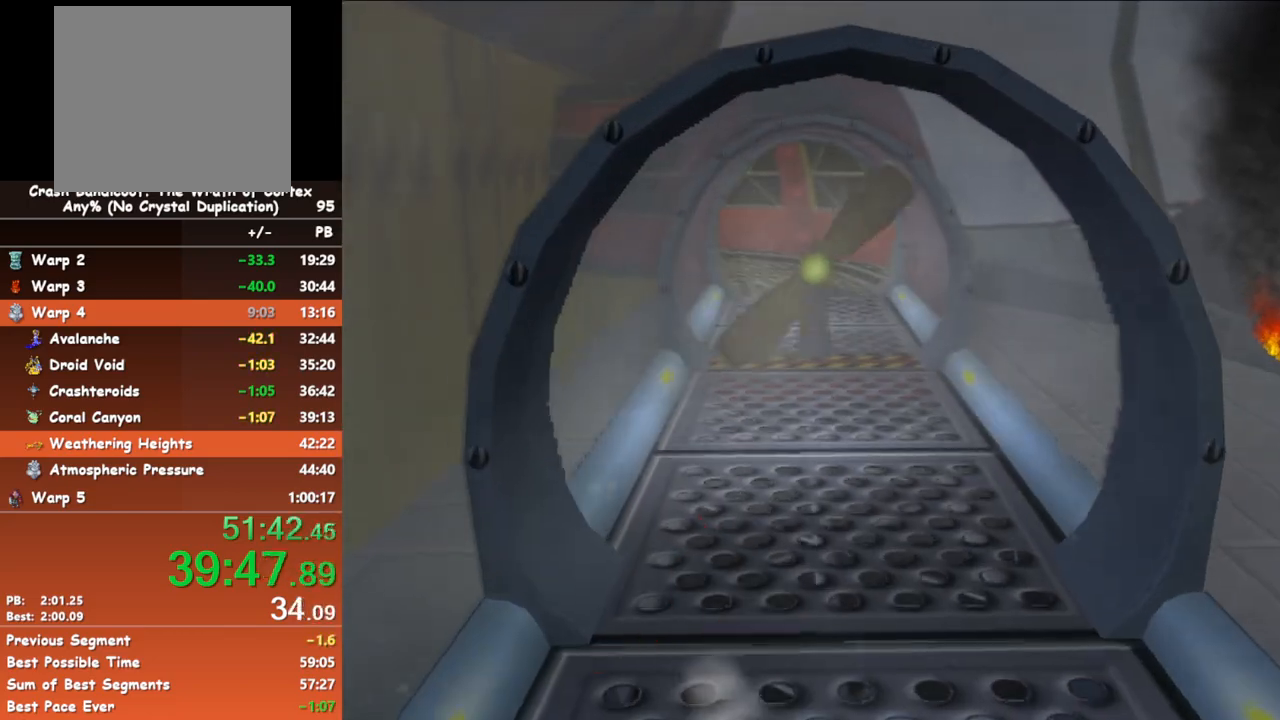
{"buttons": ["B"], "left_stick": "up", "events": [[67, "B", "up"], [450, "B", "down"]]}
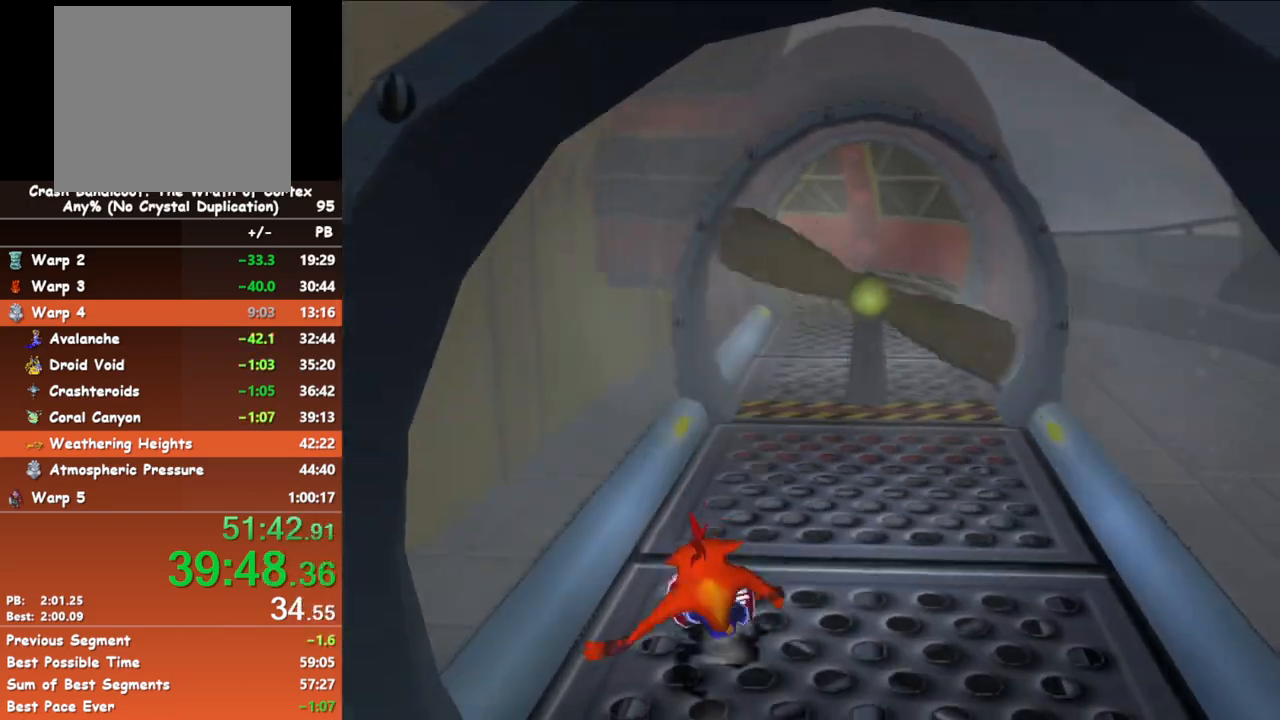
{"buttons": ["B"], "left_stick": "up", "events": [[67, "B", "up"], [450, "B", "down"]]}
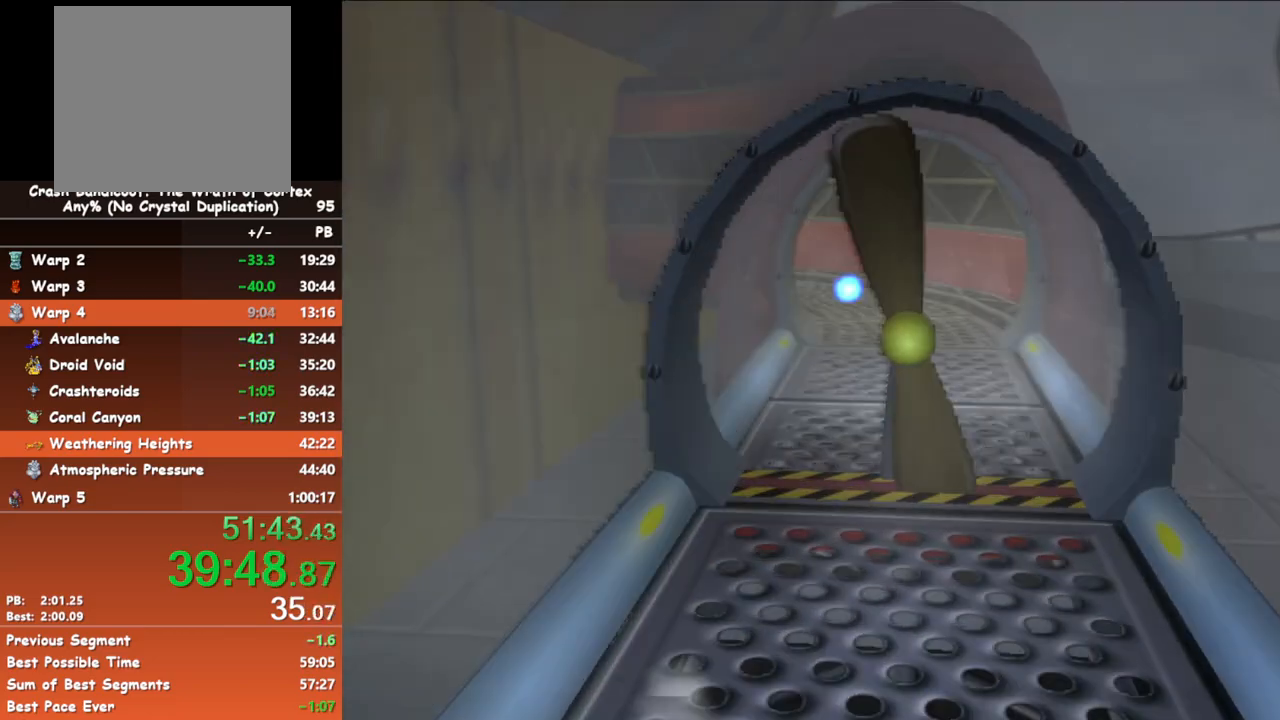
{"buttons": ["B"], "left_stick": "up", "events": [[83, "B", "up"], [500, "B", "down"]]}
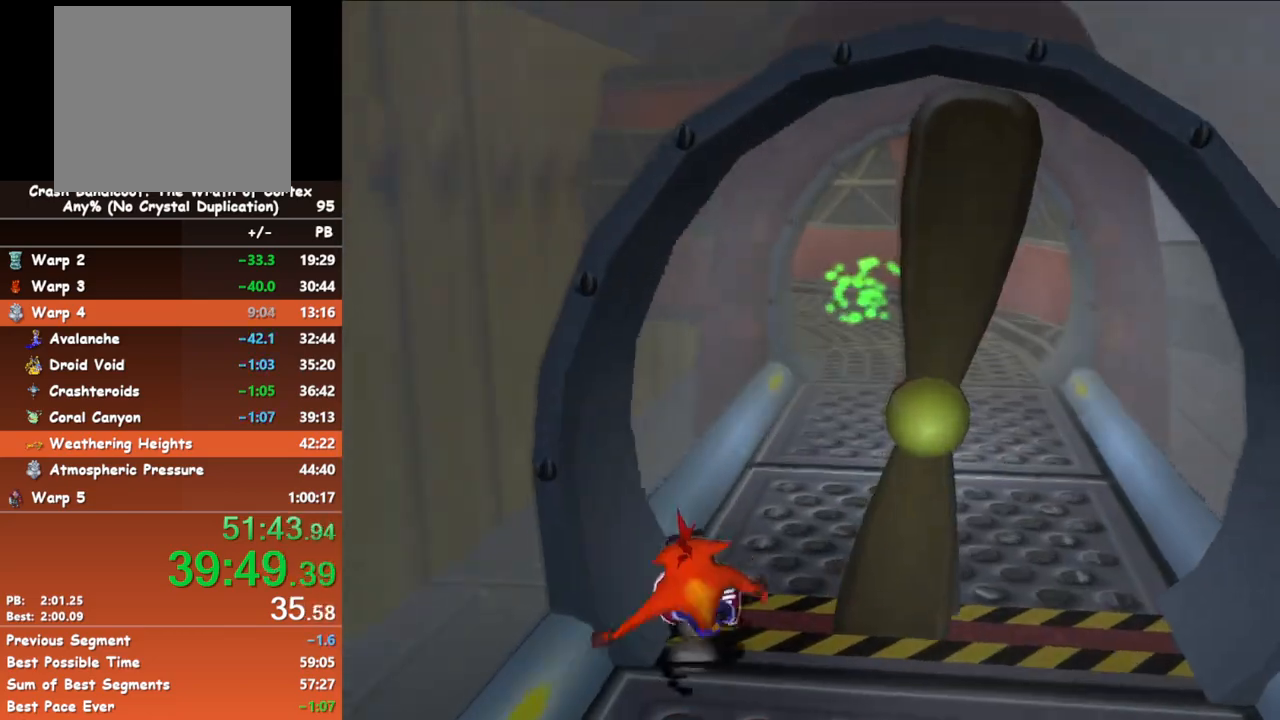
{"buttons": ["B"], "left_stick": "up", "events": [[117, "B", "up"], [467, "B", "down"]]}
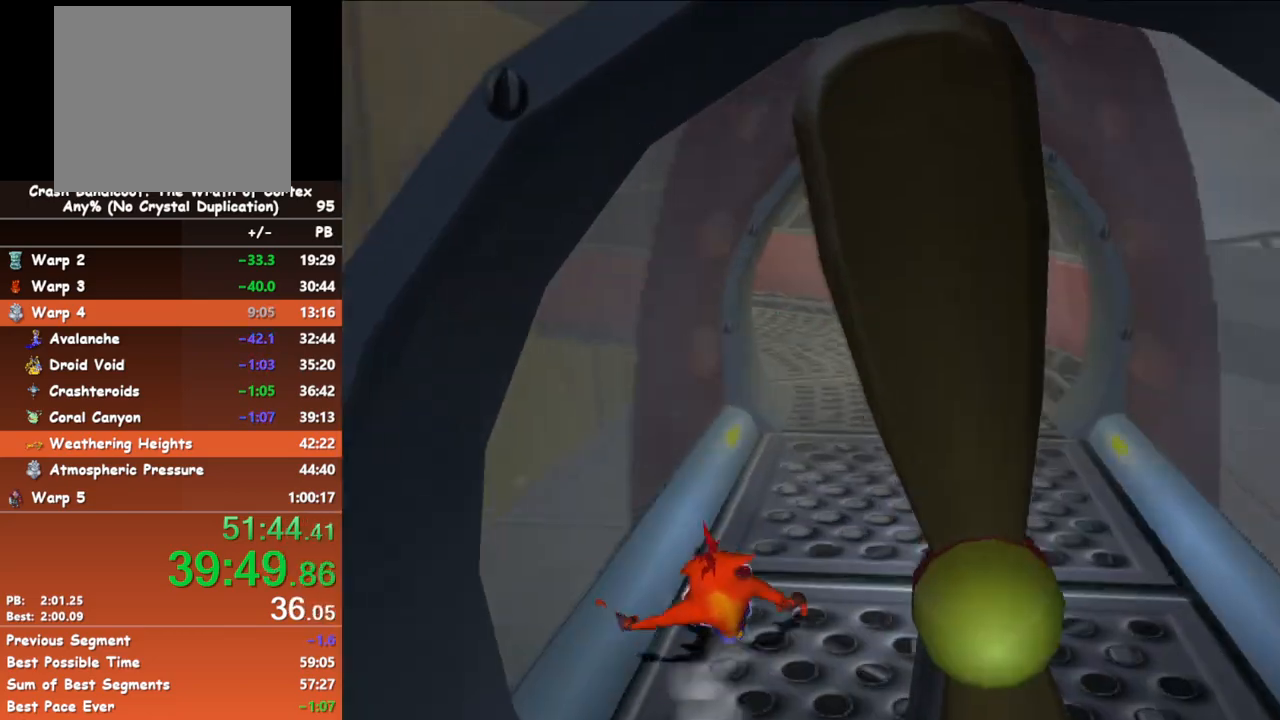
{"buttons": ["B"], "left_stick": "up", "events": [[100, "B", "up"], [467, "B", "down"]]}
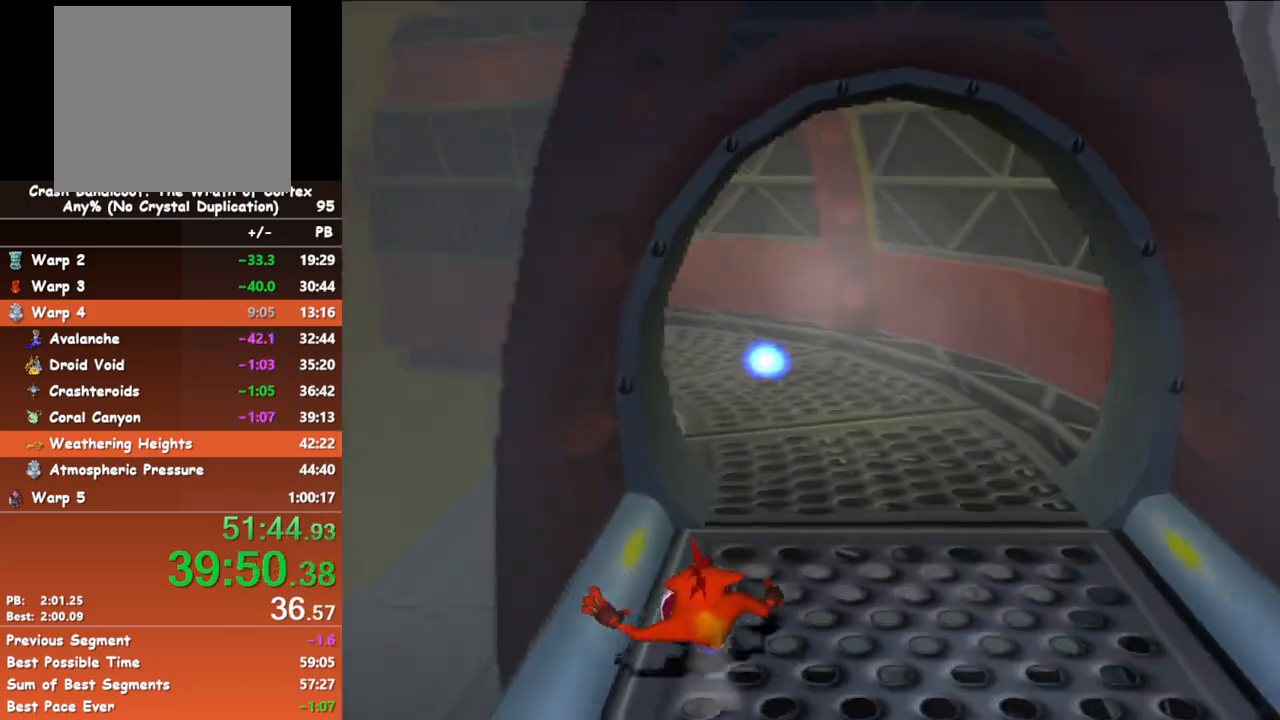
{"buttons": ["B"], "left_stick": "up", "events": [[100, "B", "up"], [467, "B", "down"]]}
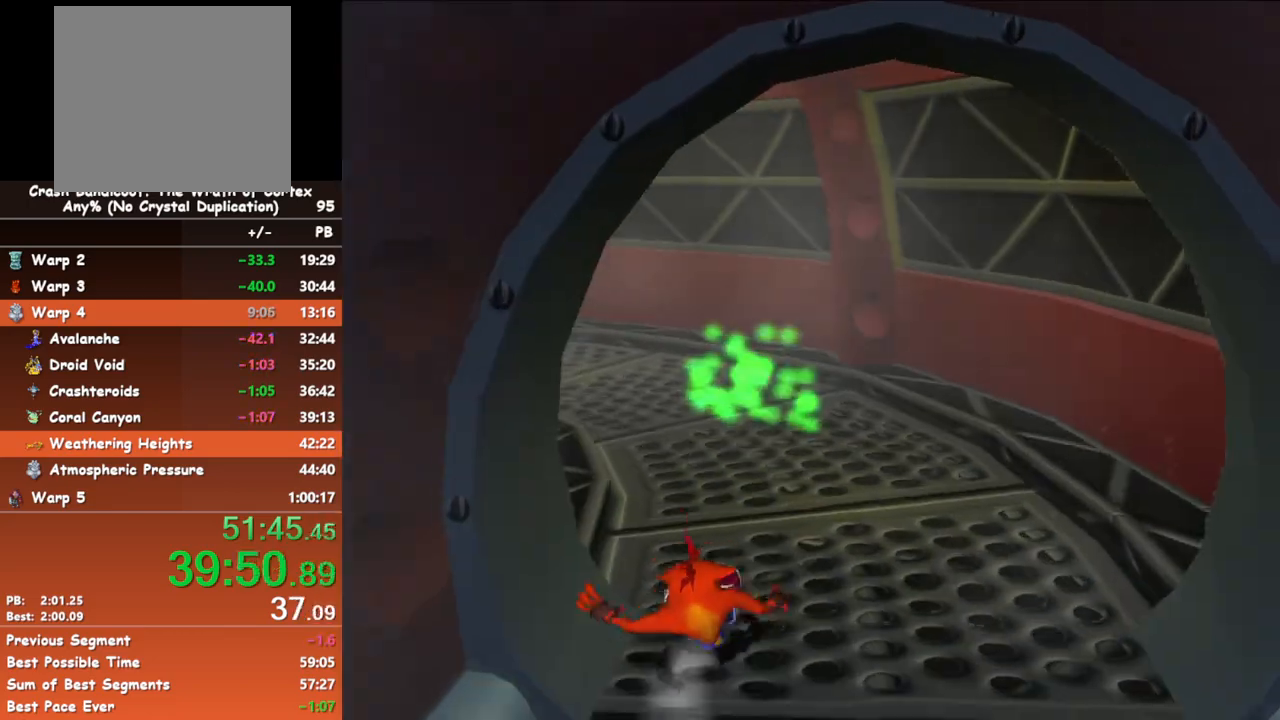
{"buttons": ["B"], "left_stick": "up-left", "events": [[133, "B", "up"], [417, "left_stick", "up-left"], [483, "B", "down"]]}
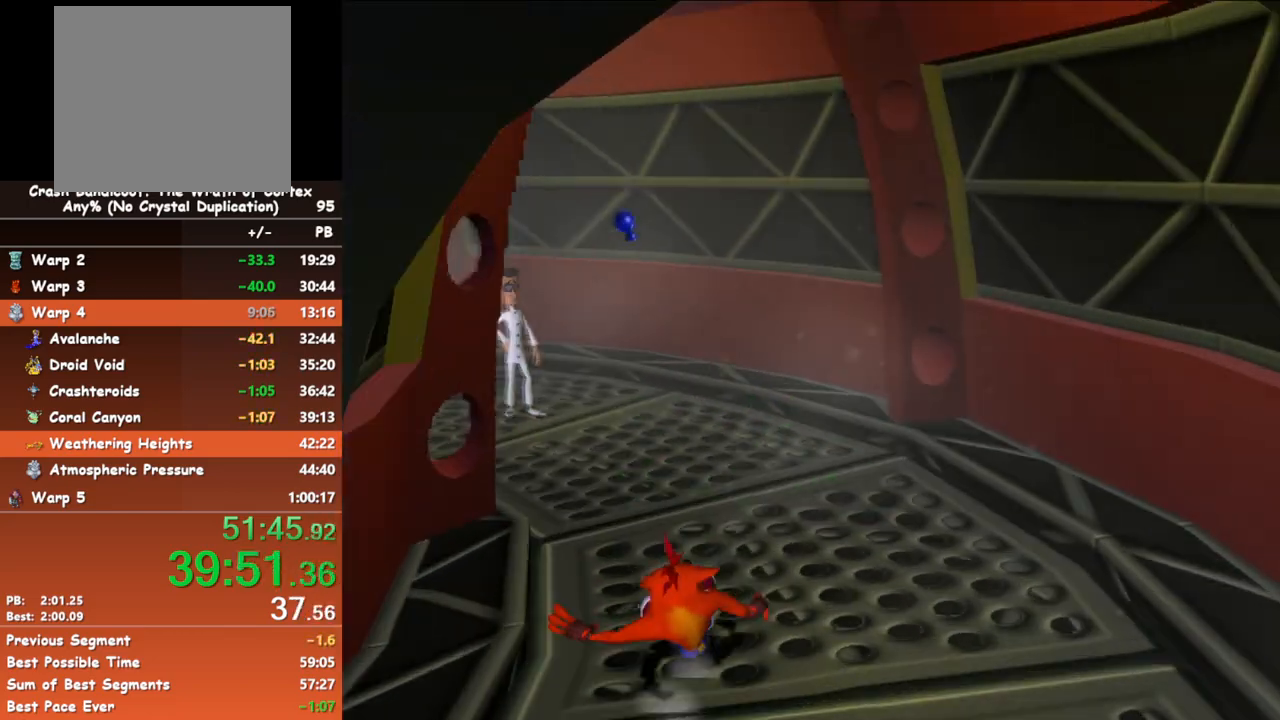
{"buttons": ["B"], "left_stick": "up-left", "events": [[217, "B", "up"], [500, "B", "down"]]}
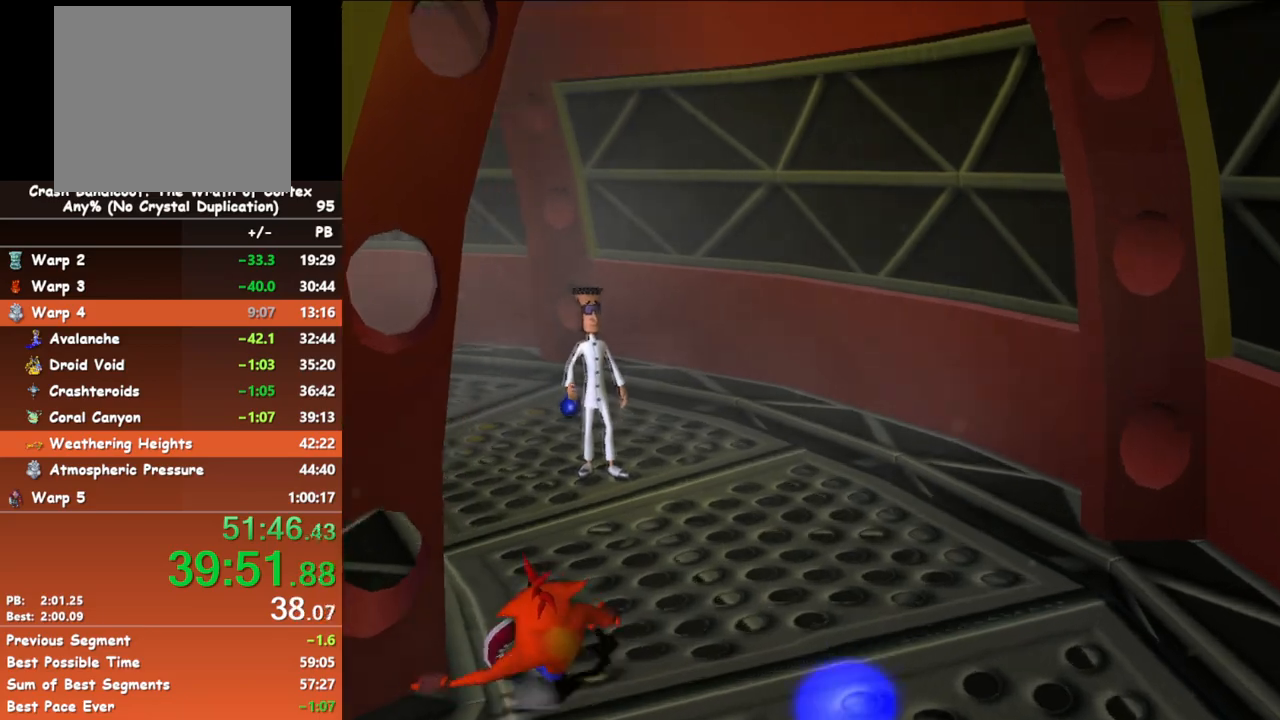
{"buttons": ["B"], "left_stick": "up", "events": [[167, "B", "up"], [300, "left_stick", "up"], [500, "B", "down"]]}
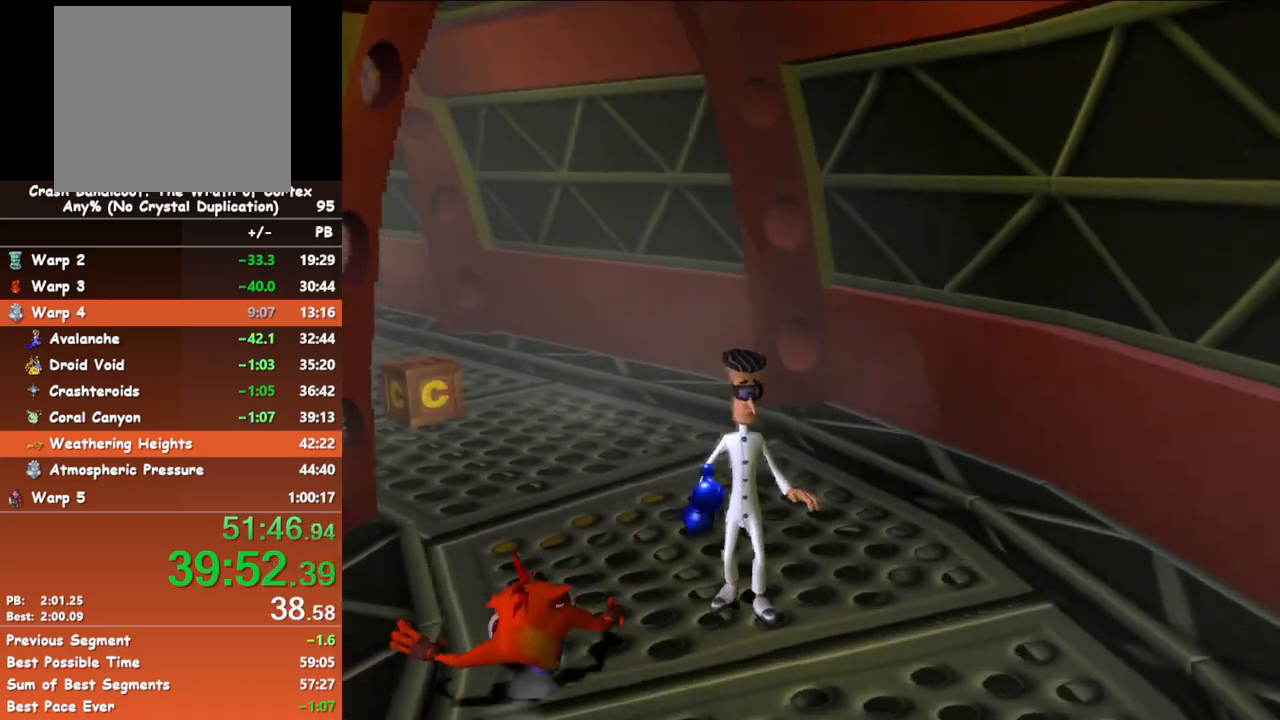
{"buttons": [], "left_stick": "up", "events": [[150, "B", "up"]]}